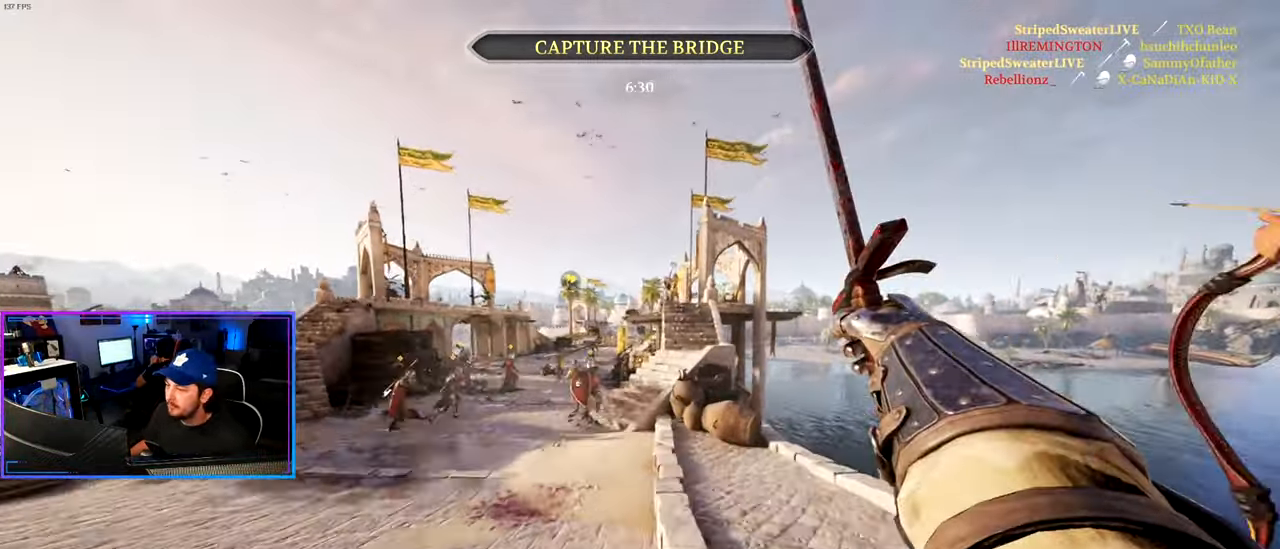
Gameplay with keyboard and mouse; each line is a JSON object with the keys and mouse buttons held at the frame after it. "events" lists presses ("down") and releases ("up") of "1", "2", "3", "4", "5", "a", "alt", "c", "caps_lock", "ctrl", "d", "e", "f", "g", "q", "r", "s", "shift", "space", "t", "tab", "v", "w", "x", "z", "mouse_left", "mouse_wheel" and "mouse_right" between this image and that frame as [ms after this image, input, new state], when the widget could be followed in between. "mouse_left", "mouse_wheel", "mouse_right" = the "left", "wheel", "right" buttons of the "mouse" list. No other keys are recorded. "wheel" means that the mouse wheel is clicked or scrolled. "mouse_move" is the direction in which the mouse moves at that frame (one of eight, or "still"), when it could be read.
{"keys": ["d", "shift", "w"], "mouse": [], "mouse_move": "right", "events": [[383, "d", "down"]]}
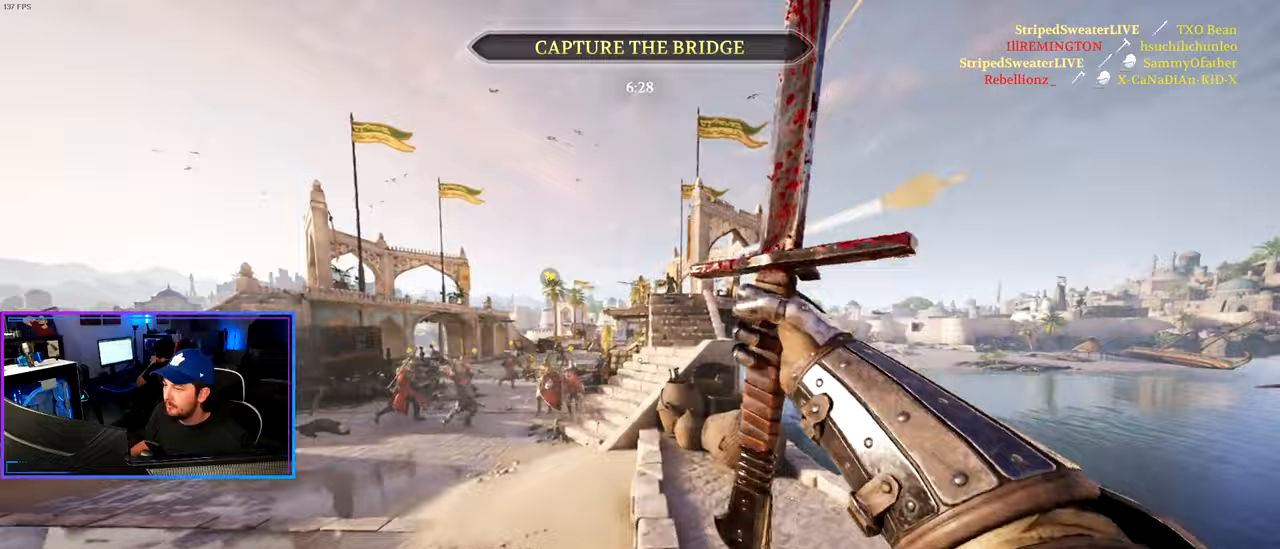
{"keys": ["a", "shift", "w"], "mouse": [], "mouse_move": "right", "events": [[133, "d", "up"], [267, "a", "down"]]}
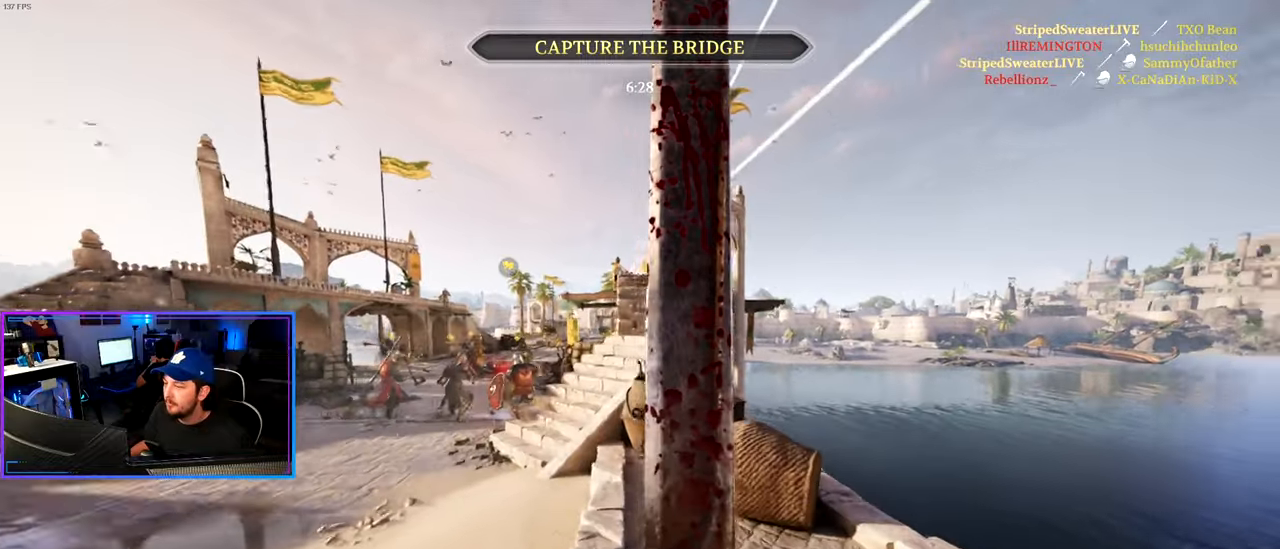
{"keys": ["a", "shift", "w"], "mouse": [], "mouse_move": "down-left", "events": [[50, "a", "up"], [150, "d", "down"], [333, "a", "down"], [333, "d", "up"]]}
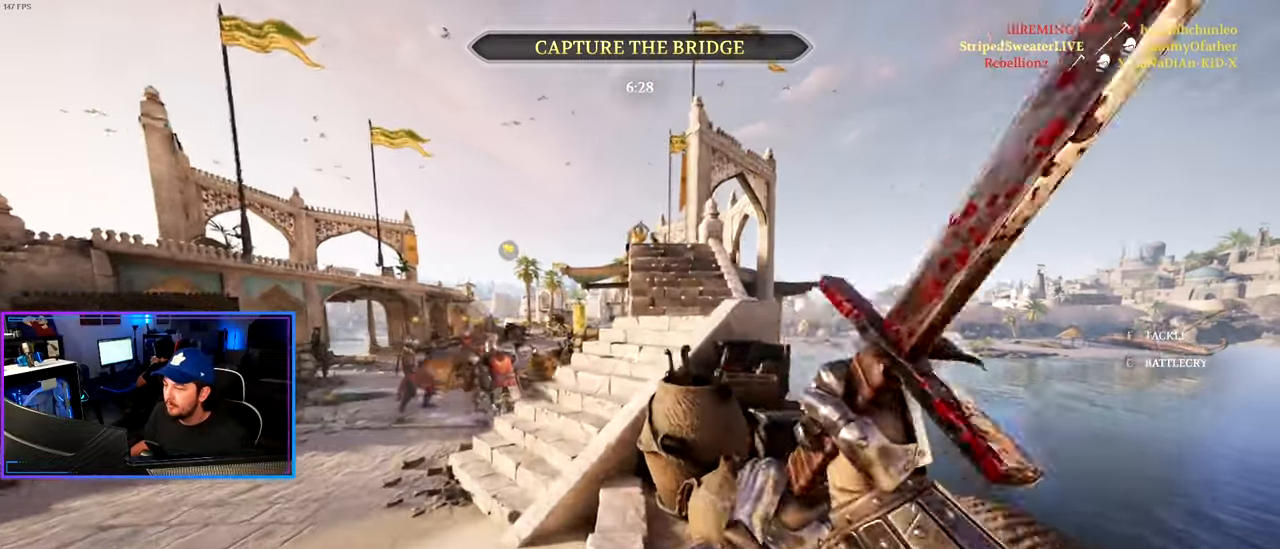
{"keys": ["shift", "w"], "mouse": [], "mouse_move": "still", "events": [[17, "a", "up"], [250, "space", "down"], [350, "space", "up"]]}
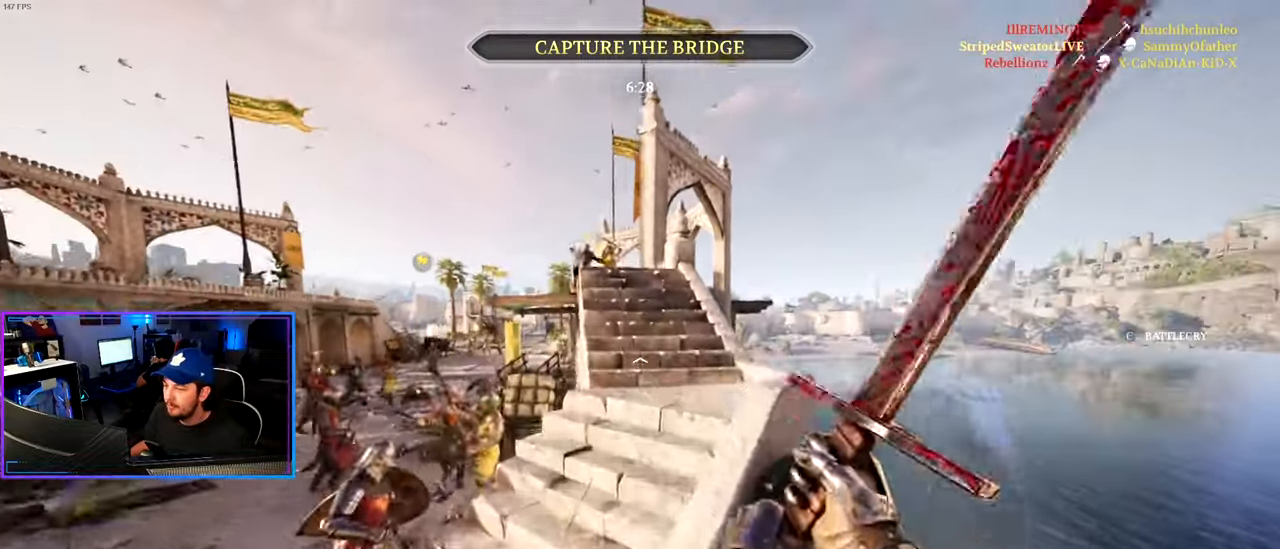
{"keys": ["d", "shift", "w"], "mouse": [], "mouse_move": "still", "events": [[167, "d", "down"], [317, "d", "up"], [450, "d", "down"]]}
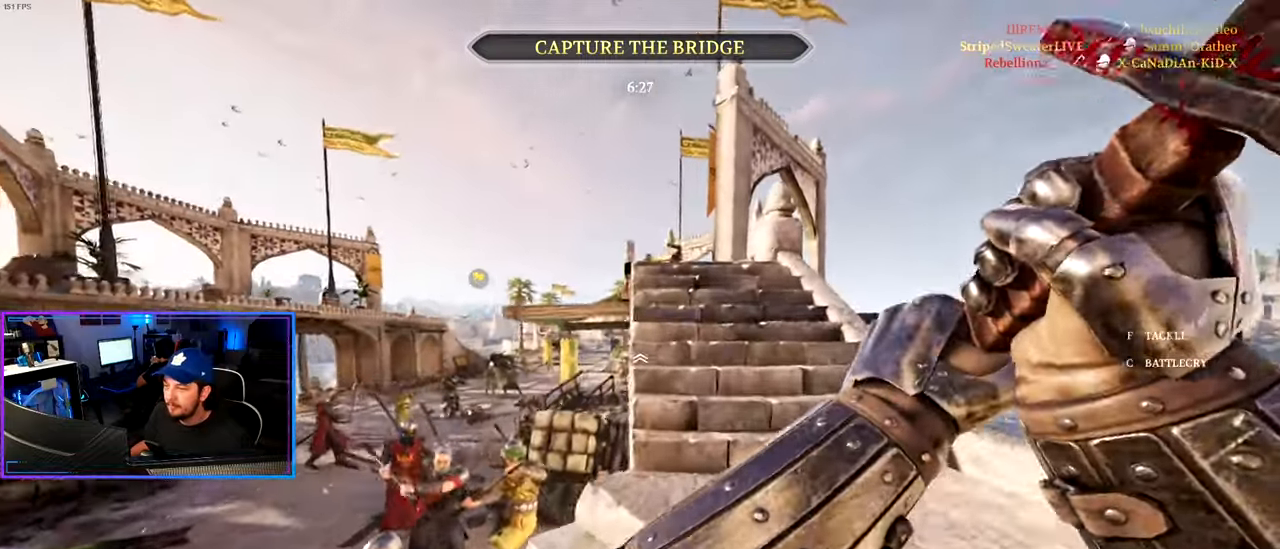
{"keys": ["shift", "w"], "mouse": [], "mouse_move": "still", "events": [[83, "d", "up"]]}
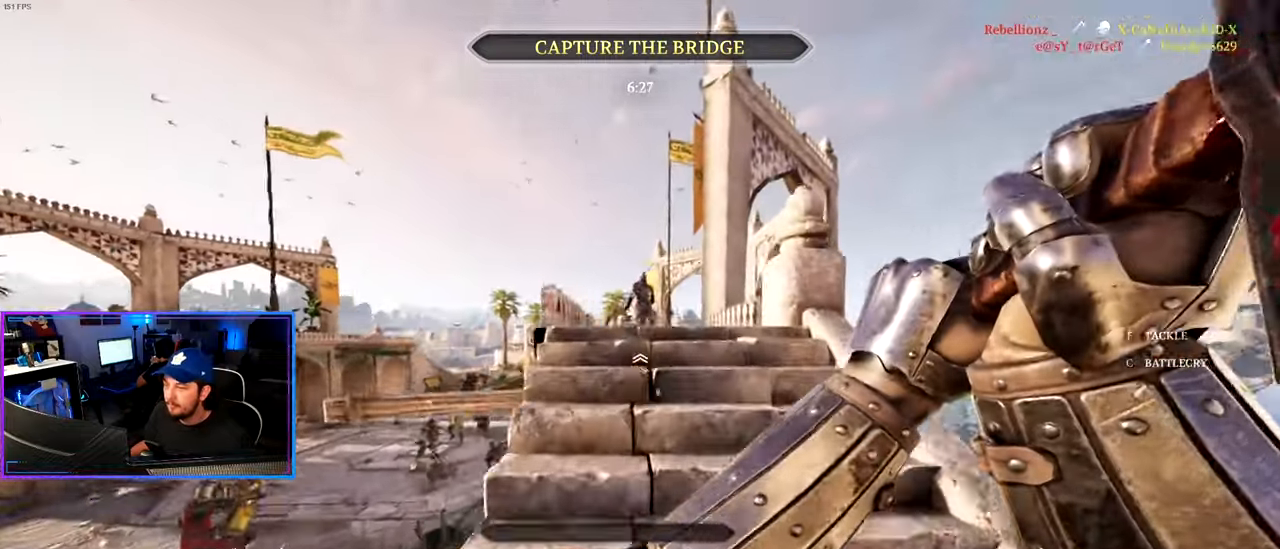
{"keys": ["shift", "w"], "mouse": [], "mouse_move": "down-left", "events": [[17, "d", "down"], [117, "d", "up"]]}
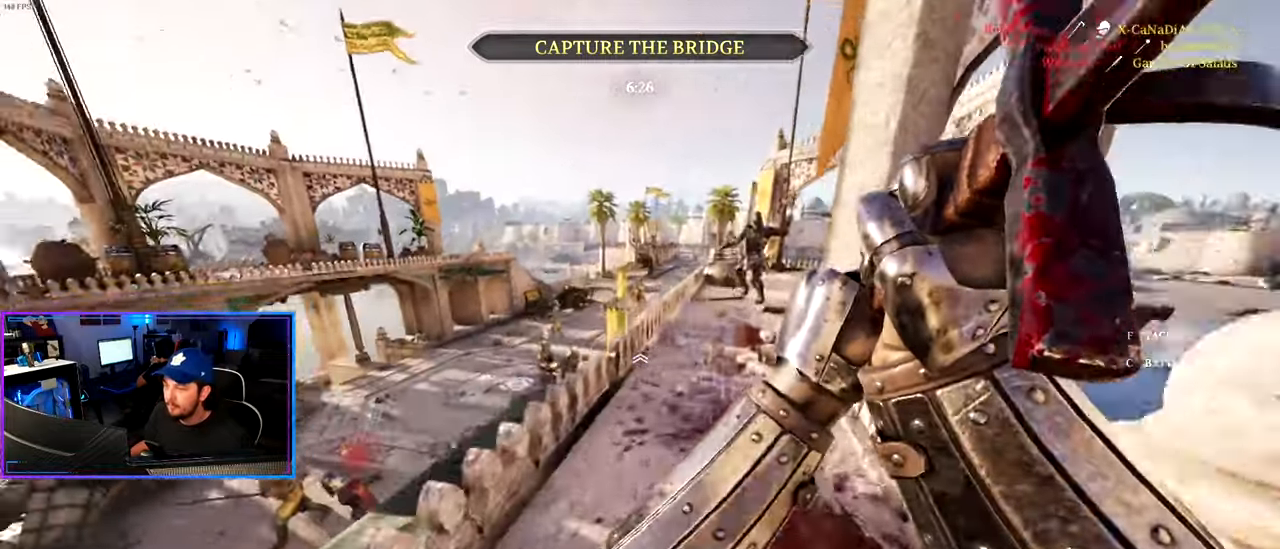
{"keys": ["shift", "w"], "mouse": [], "mouse_move": "left", "events": [[217, "d", "down"], [317, "d", "up"]]}
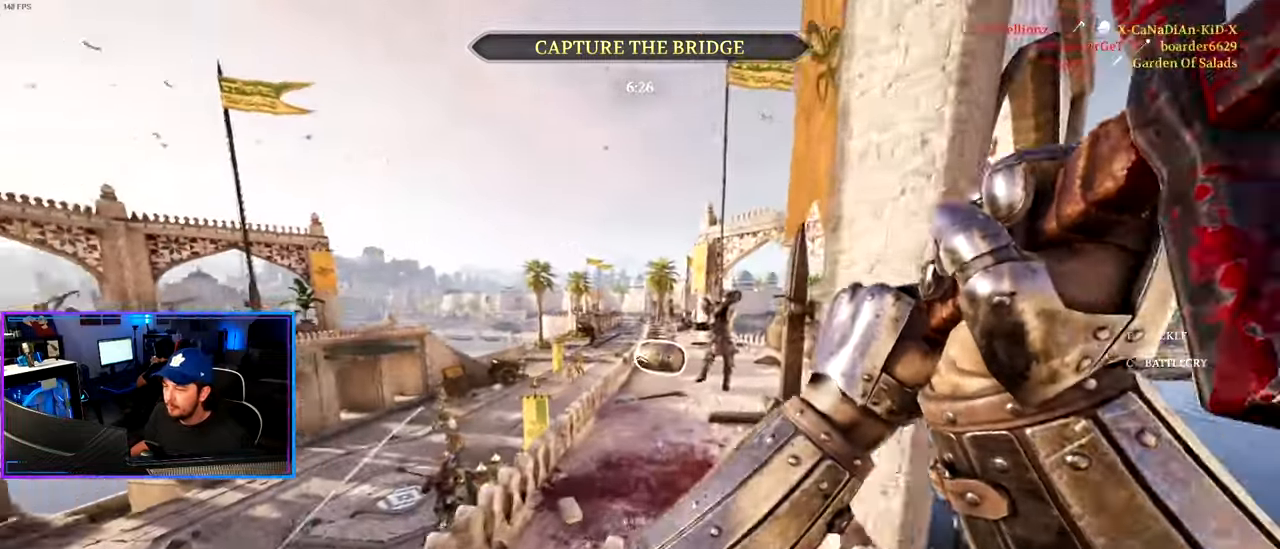
{"keys": ["d", "shift", "w"], "mouse": [], "mouse_move": "still", "events": [[50, "a", "down"], [150, "a", "up"], [183, "d", "down"]]}
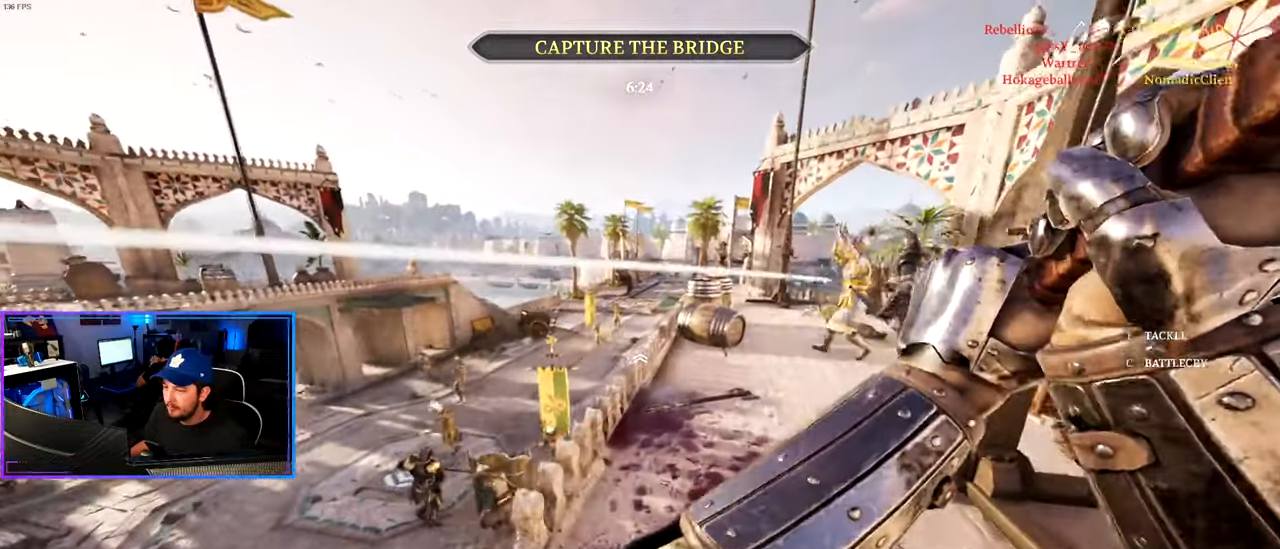
{"keys": ["d", "shift", "w"], "mouse": [], "mouse_move": "right", "events": [[67, "d", "up"], [150, "a", "down"], [250, "a", "up"], [250, "d", "down"]]}
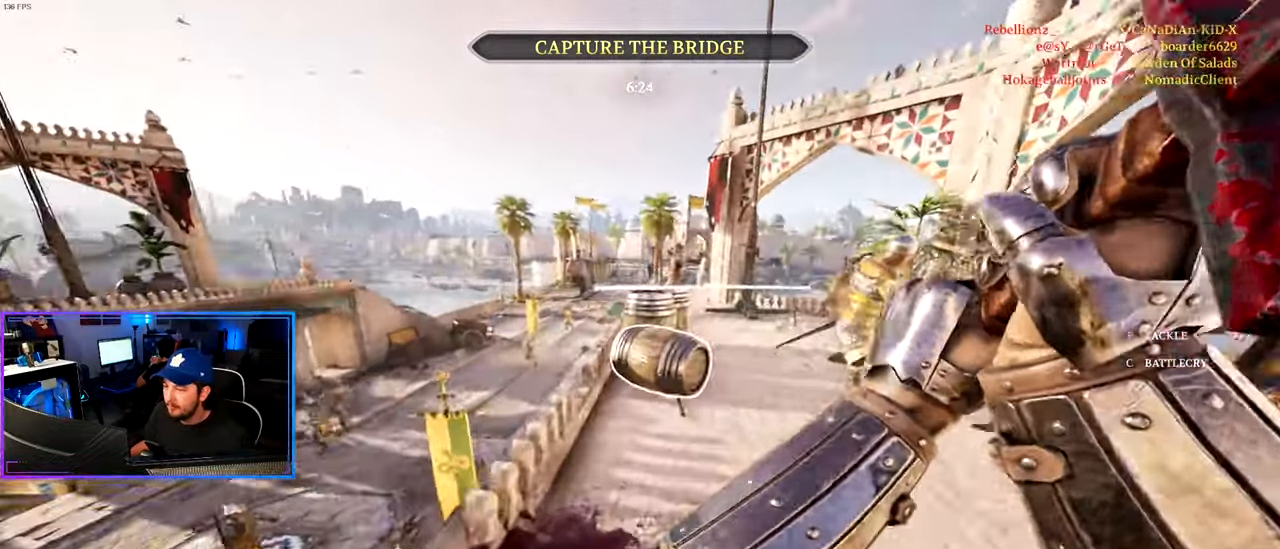
{"keys": ["a", "shift", "w"], "mouse": [], "mouse_move": "right", "events": [[133, "a", "down"], [133, "d", "up"]]}
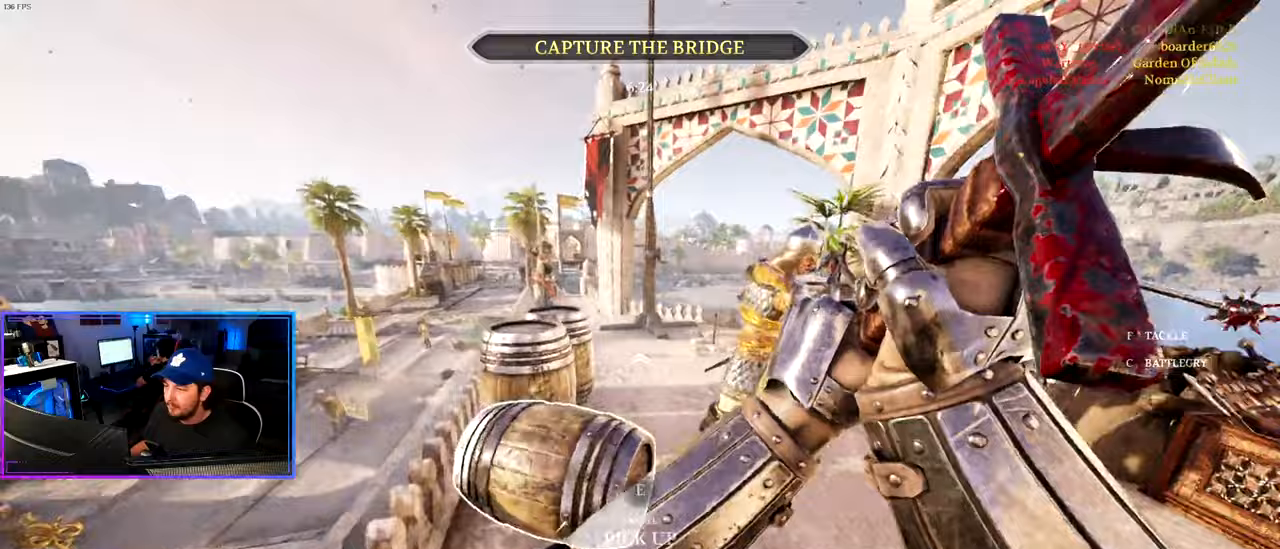
{"keys": ["a", "shift", "w"], "mouse": [], "mouse_move": "right", "events": []}
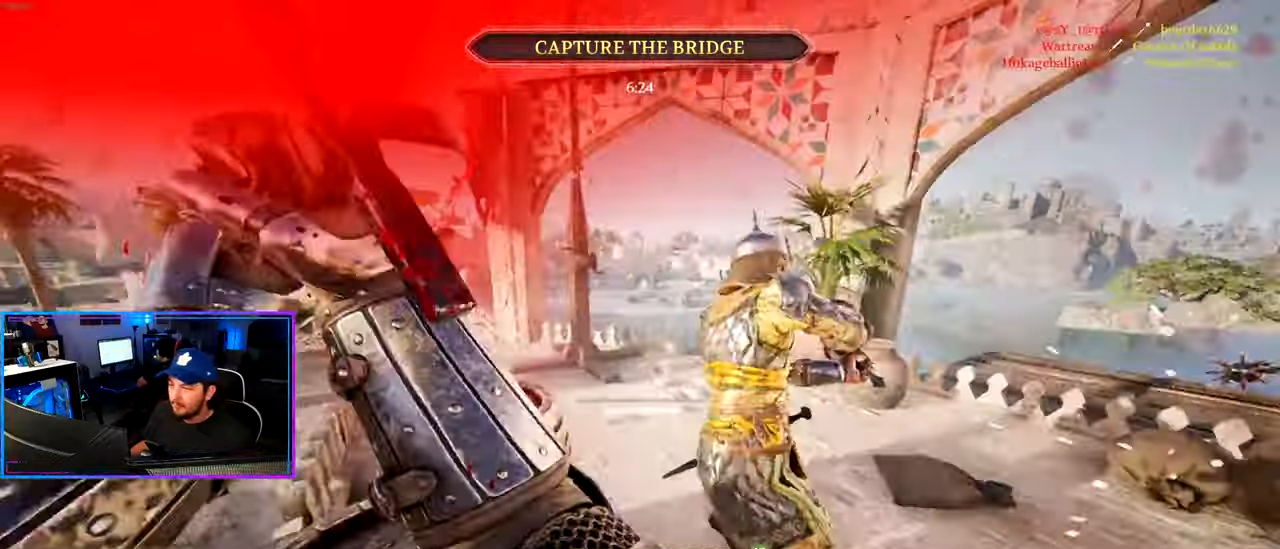
{"keys": ["a", "shift", "w"], "mouse": [], "mouse_move": "up", "events": []}
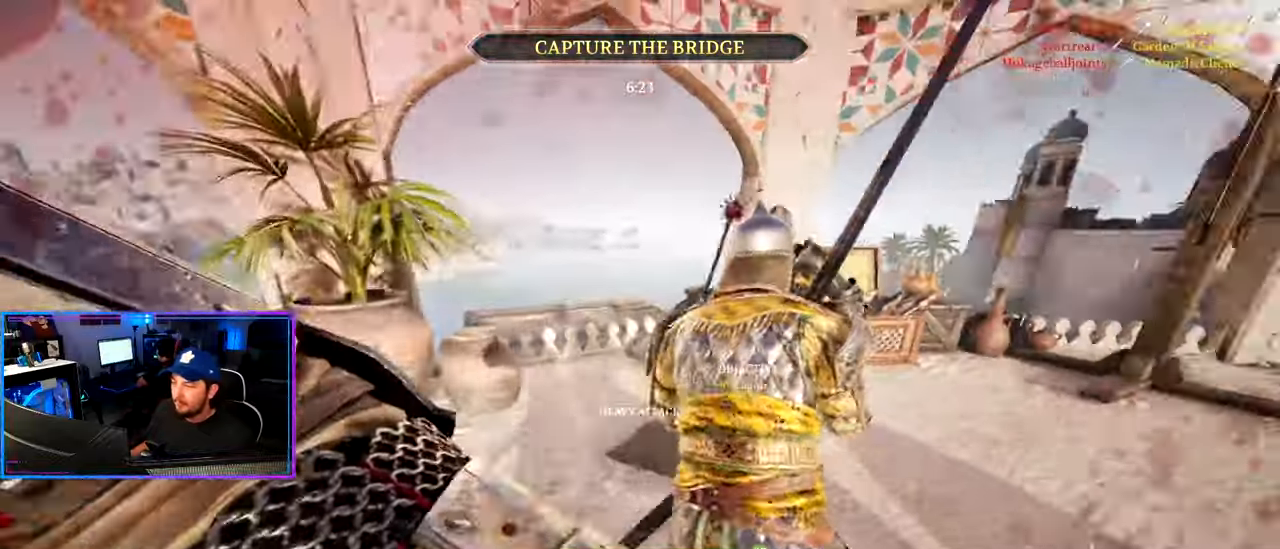
{"keys": ["d"], "mouse": [], "mouse_move": "up", "events": [[167, "mouse_wheel", "down"], [250, "mouse_wheel", "up"], [267, "w", "up"], [317, "shift", "up"], [450, "a", "up"], [450, "d", "down"]]}
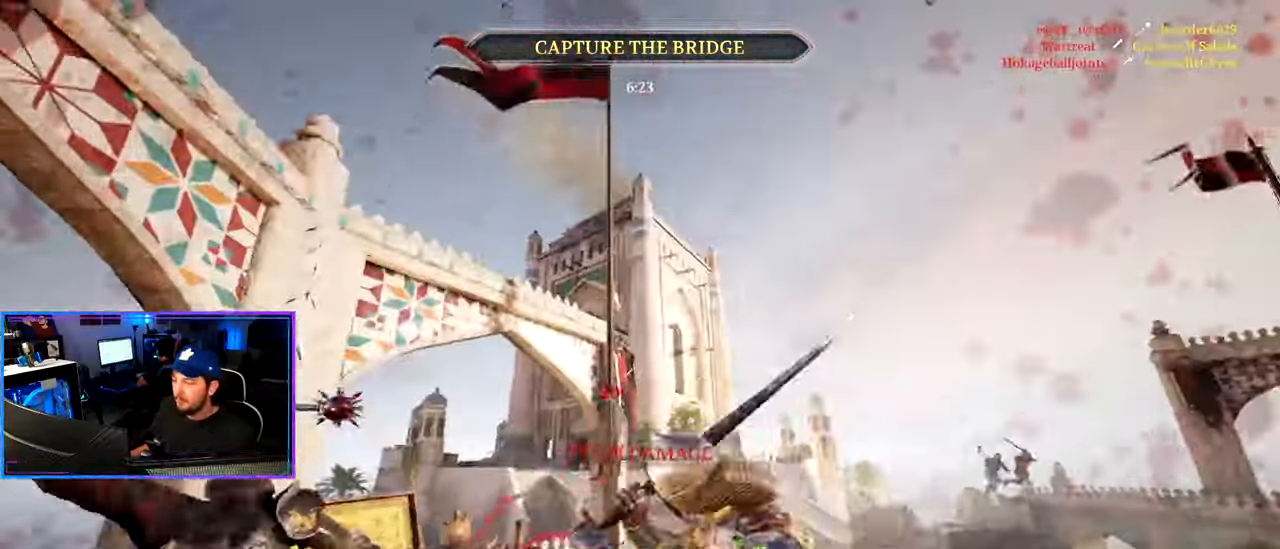
{"keys": ["d", "shift", "w"], "mouse": [], "mouse_move": "left", "events": [[50, "mouse_wheel", "down"], [50, "w", "down"], [100, "shift", "down"], [150, "mouse_wheel", "up"]]}
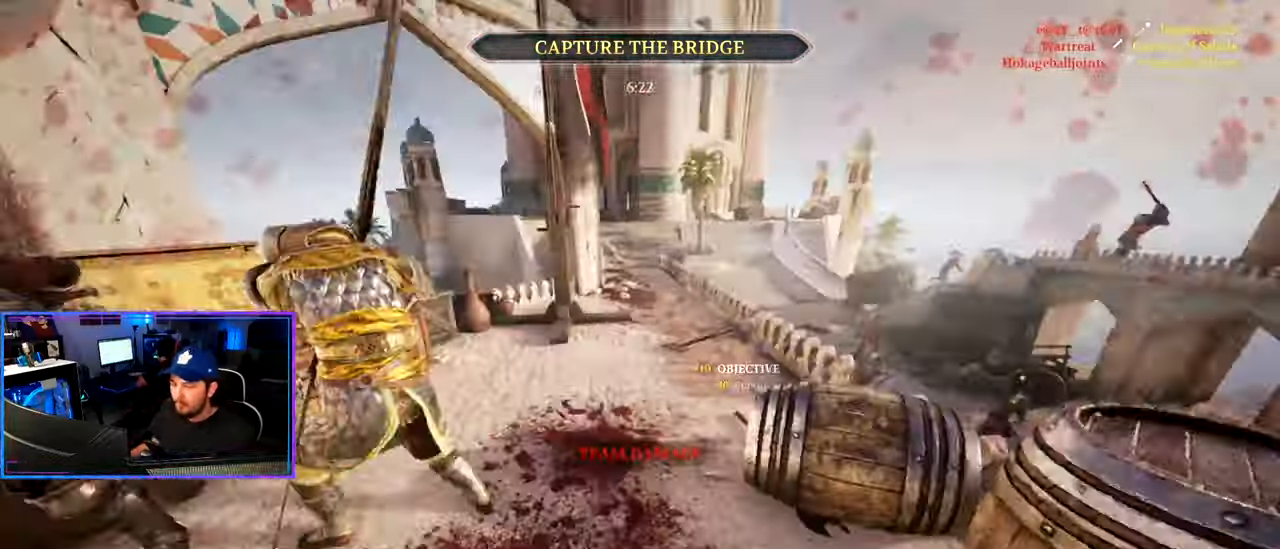
{"keys": ["d", "shift", "w"], "mouse": [], "mouse_move": "right", "events": [[250, "d", "up"], [433, "d", "down"]]}
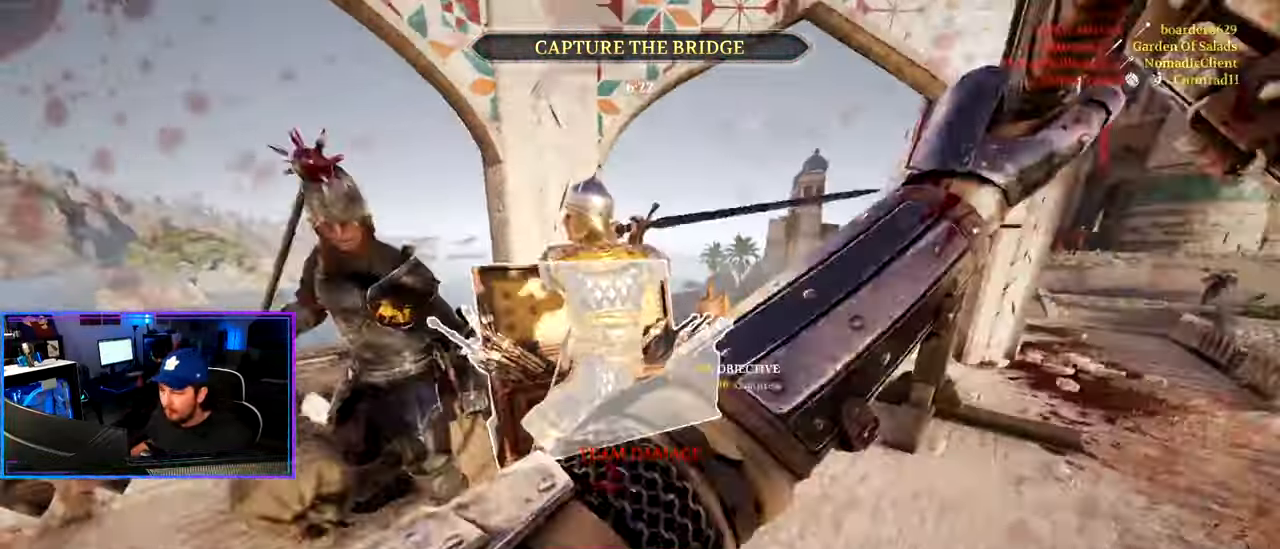
{"keys": ["d", "space"], "mouse": [], "mouse_move": "left"}
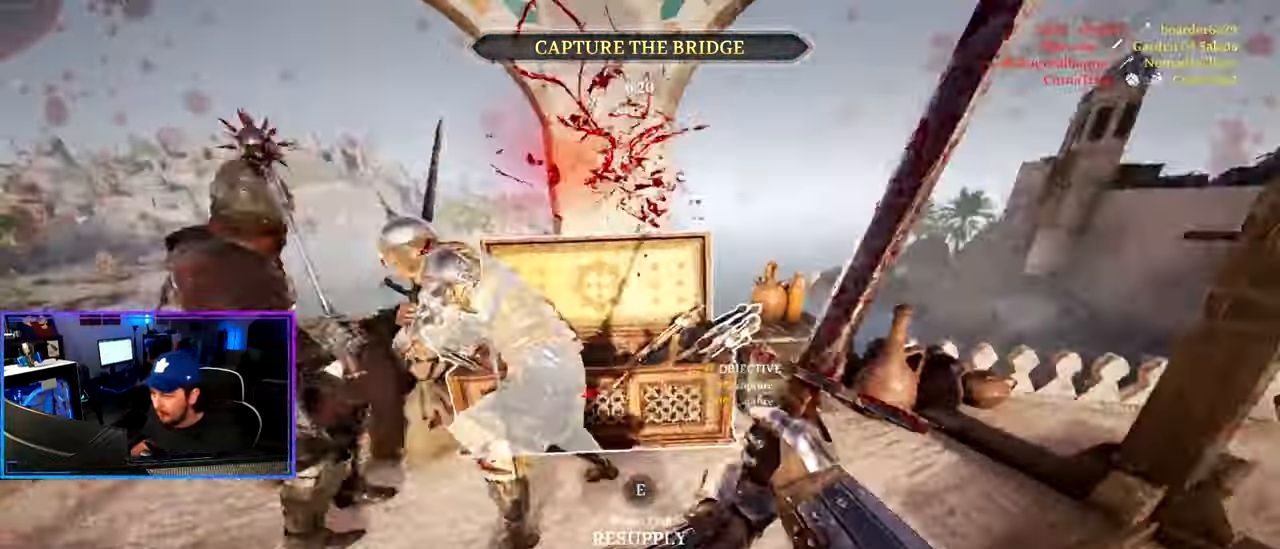
{"keys": ["ctrl", "d"], "mouse": [], "mouse_move": "up", "events": [[50, "space", "up"], [133, "mouse_wheel", "down"], [217, "mouse_wheel", "up"], [333, "ctrl", "down"]]}
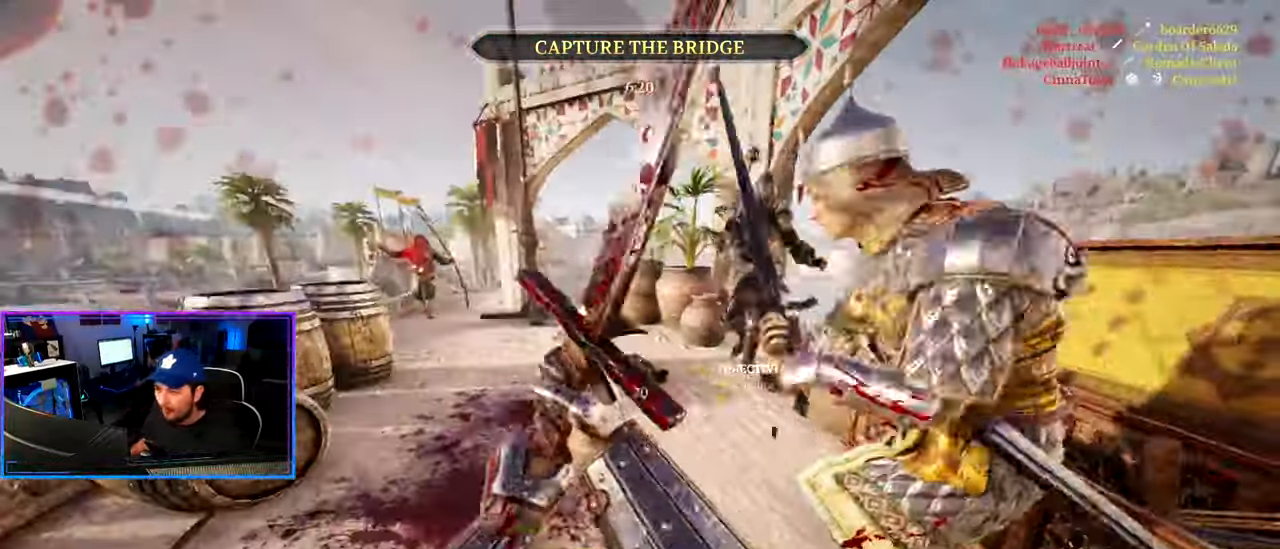
{"keys": ["d", "w"], "mouse": [], "mouse_move": "left", "events": [[67, "ctrl", "up"], [100, "w", "down"], [200, "w", "up"], [350, "w", "down"]]}
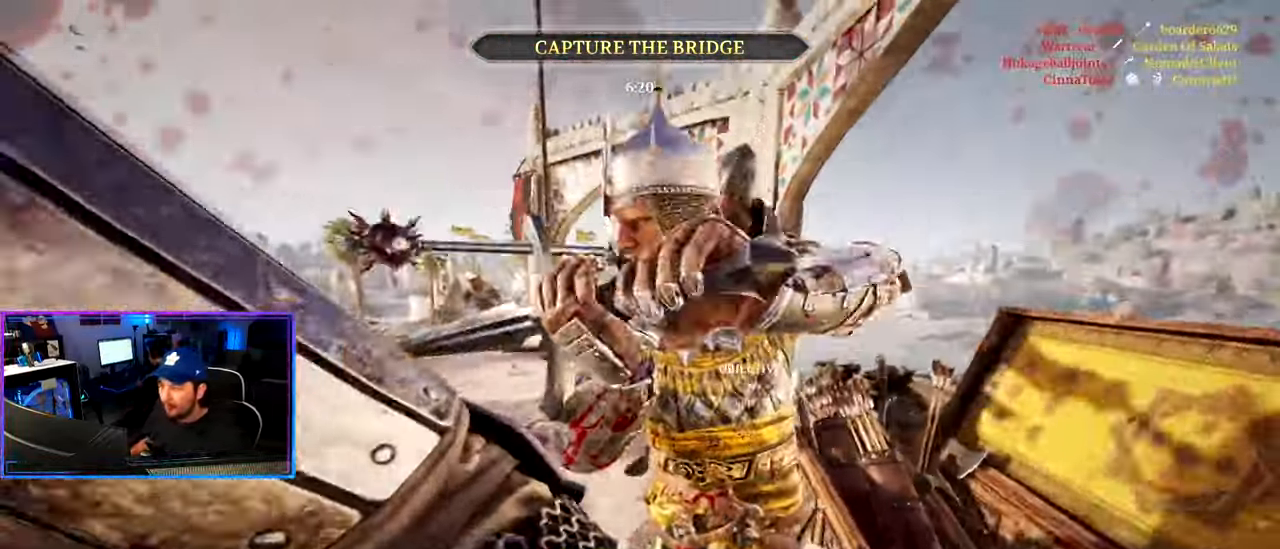
{"keys": ["a", "s"], "mouse": [], "mouse_move": "down-left", "events": [[33, "w", "up"], [217, "mouse_wheel", "down"], [217, "s", "down"], [317, "a", "down"], [317, "d", "up"], [317, "mouse_wheel", "up"]]}
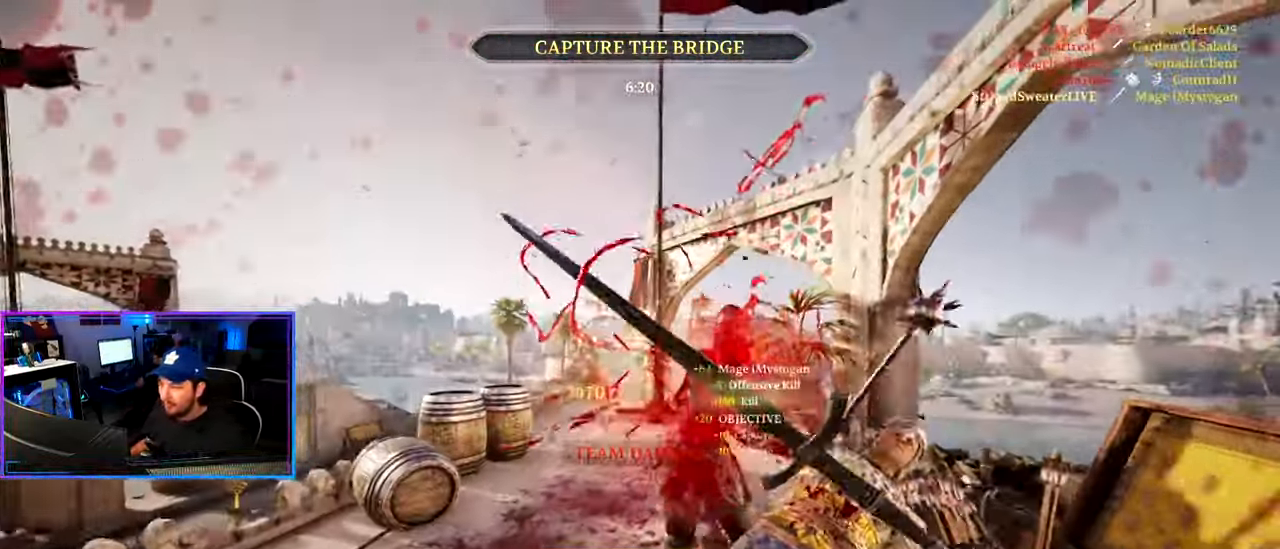
{"keys": ["a", "shift"], "mouse": [], "mouse_move": "still", "events": [[83, "s", "up"], [233, "w", "down"], [367, "shift", "down"], [467, "w", "up"]]}
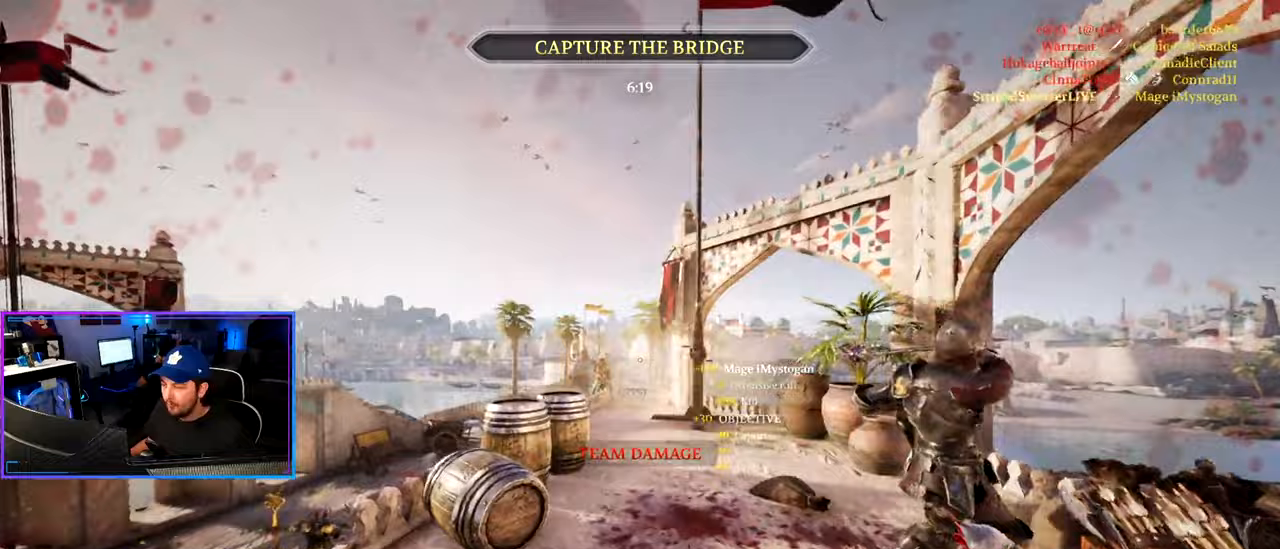
{"keys": ["a"], "mouse": [], "mouse_move": "right", "events": [[17, "shift", "up"], [150, "s", "down"], [250, "s", "up"], [350, "space", "down"], [433, "space", "up"]]}
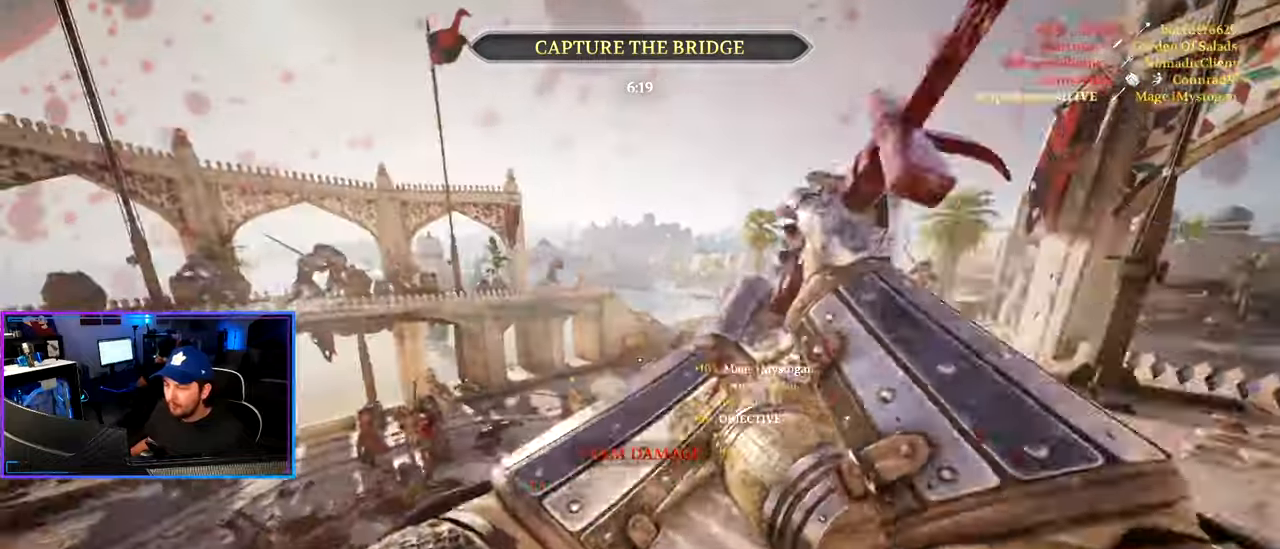
{"keys": ["a", "ctrl", "s"], "mouse": [], "mouse_move": "still", "events": [[133, "s", "down"], [450, "ctrl", "down"]]}
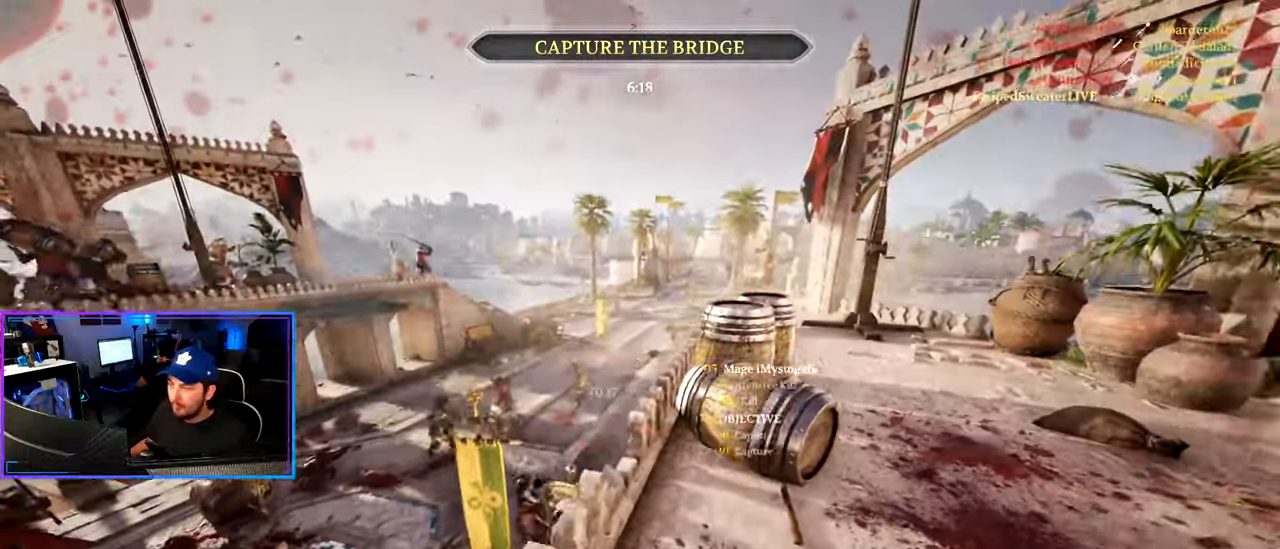
{"keys": ["ctrl", "d"], "mouse": ["right"], "mouse_move": "still", "events": [[50, "s", "up"], [183, "d", "down"], [233, "a", "up"], [333, "mouse_right", "down"]]}
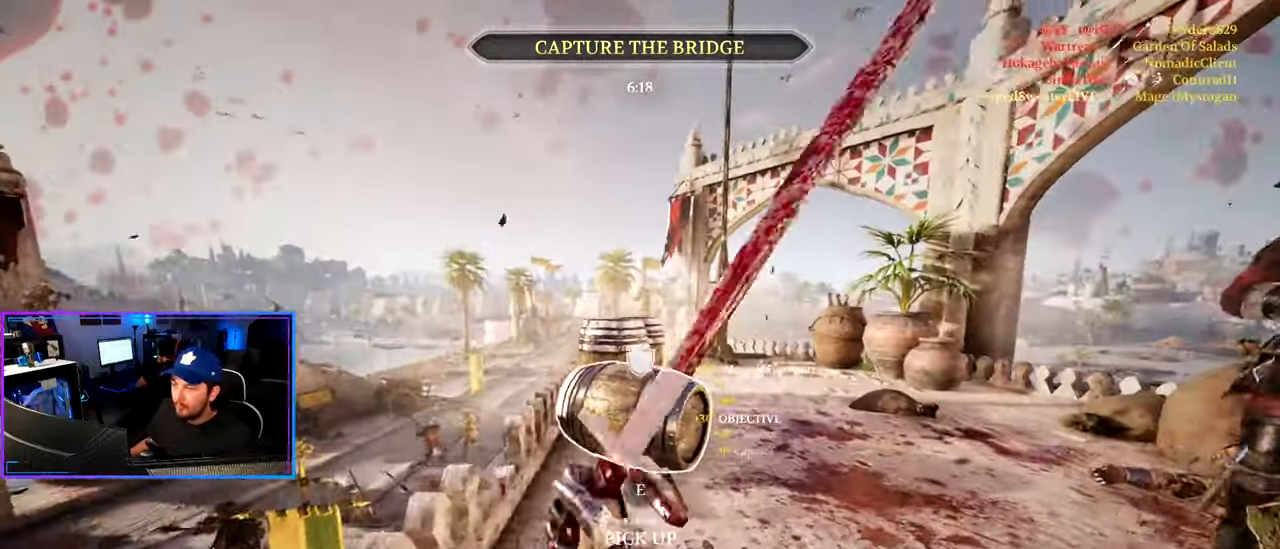
{"keys": ["a"], "mouse": ["right"], "mouse_move": "down-left", "events": [[150, "ctrl", "up"], [150, "s", "down"], [350, "a", "down"], [400, "d", "up"], [433, "s", "up"]]}
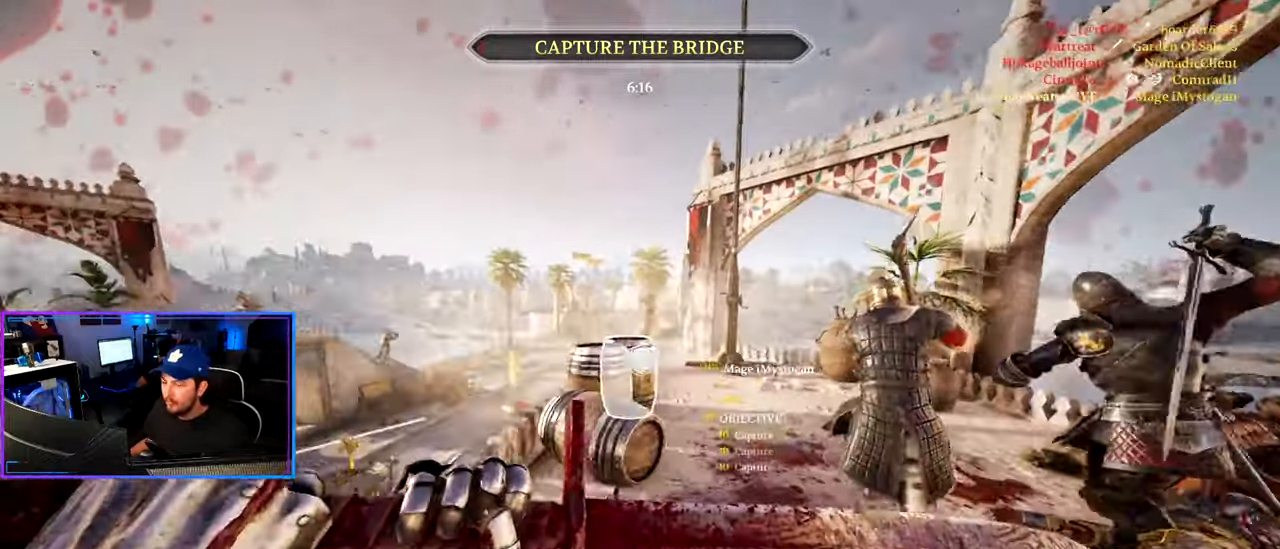
{"keys": [], "mouse": ["right"], "mouse_move": "right", "events": [[83, "space", "down"], [167, "space", "up"], [350, "mouse_right", "up"], [400, "a", "up"], [400, "mouse_right", "down"]]}
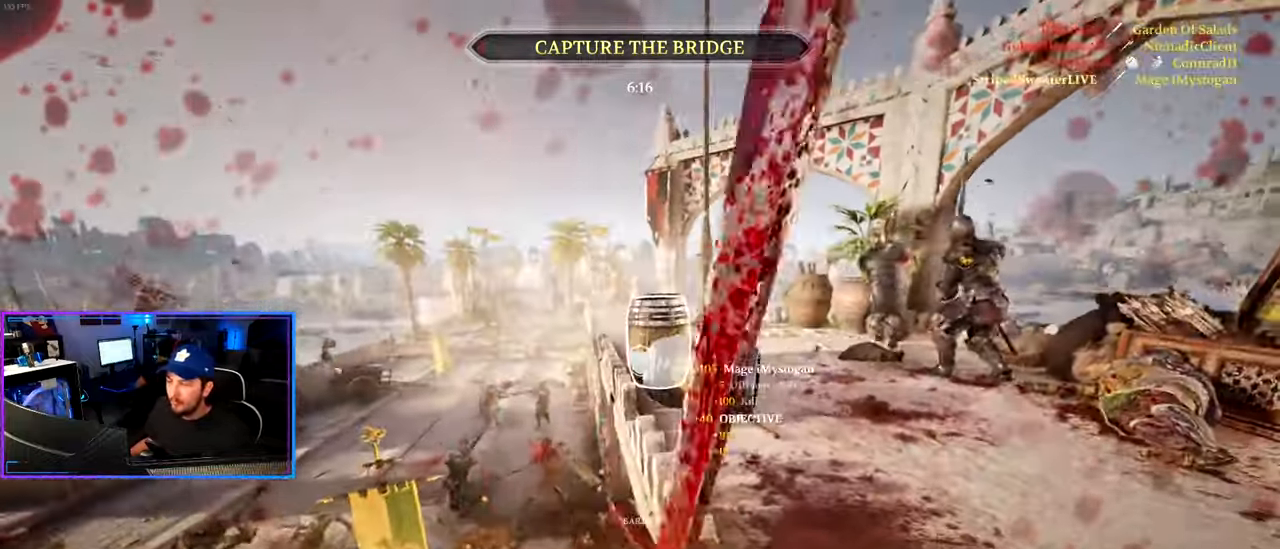
{"keys": ["d", "s"], "mouse": [], "mouse_move": "left", "events": [[100, "s", "down"], [283, "d", "down"], [283, "s", "up"], [383, "mouse_right", "up"], [383, "s", "down"]]}
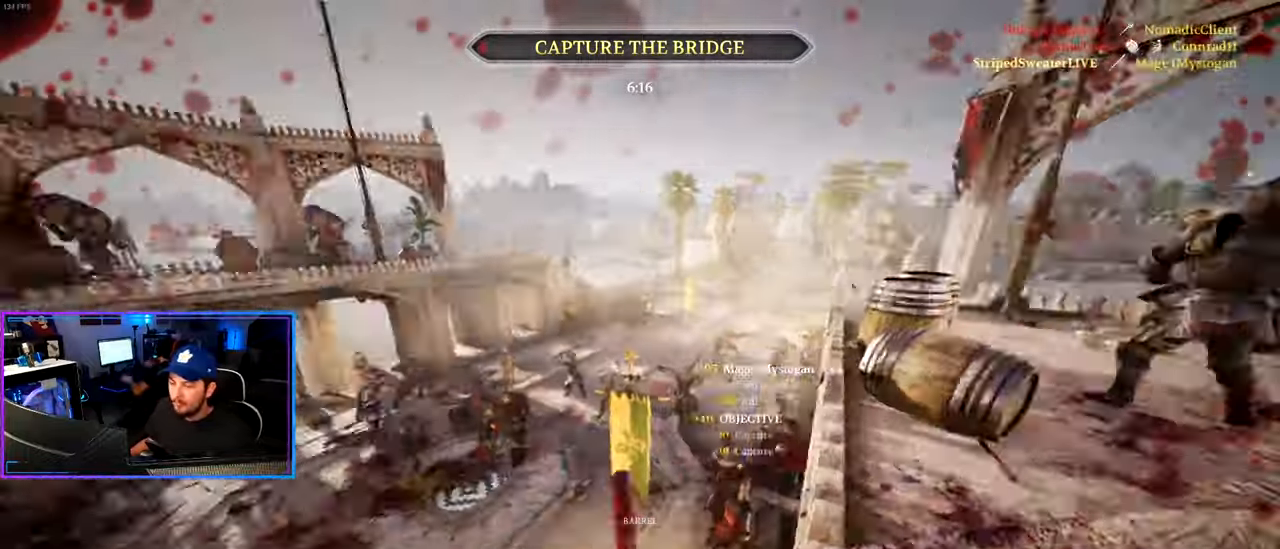
{"keys": ["a", "shift", "w"], "mouse": [], "mouse_move": "still", "events": [[17, "a", "down"], [17, "d", "up"], [67, "s", "up"], [200, "w", "down"], [250, "shift", "down"]]}
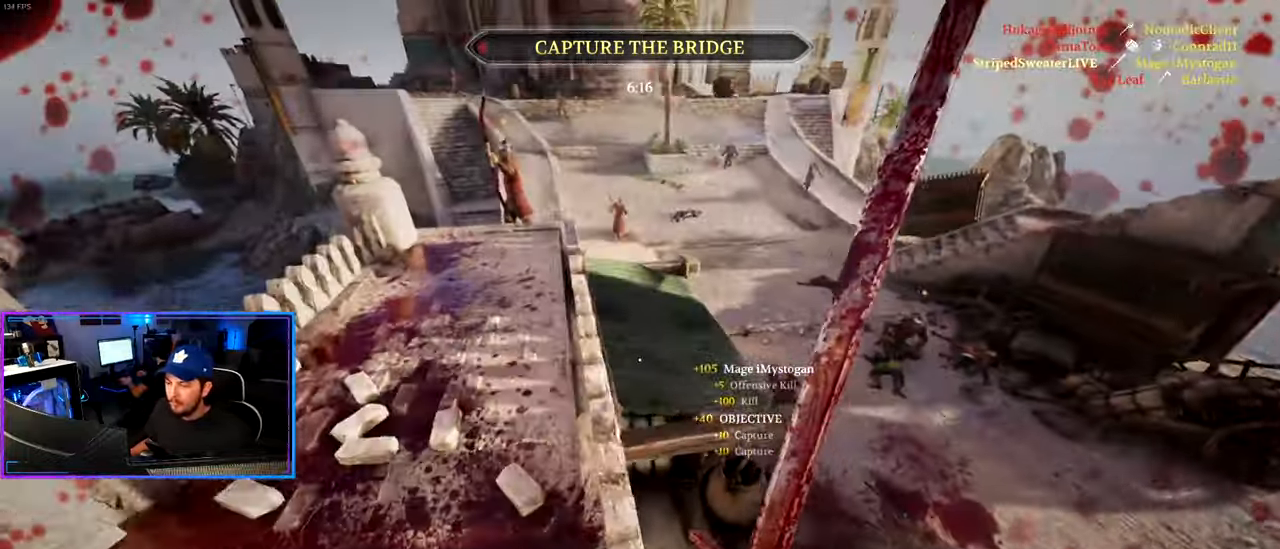
{"keys": ["a", "shift", "w"], "mouse": [], "mouse_move": "still", "events": [[133, "a", "up"], [350, "a", "down"]]}
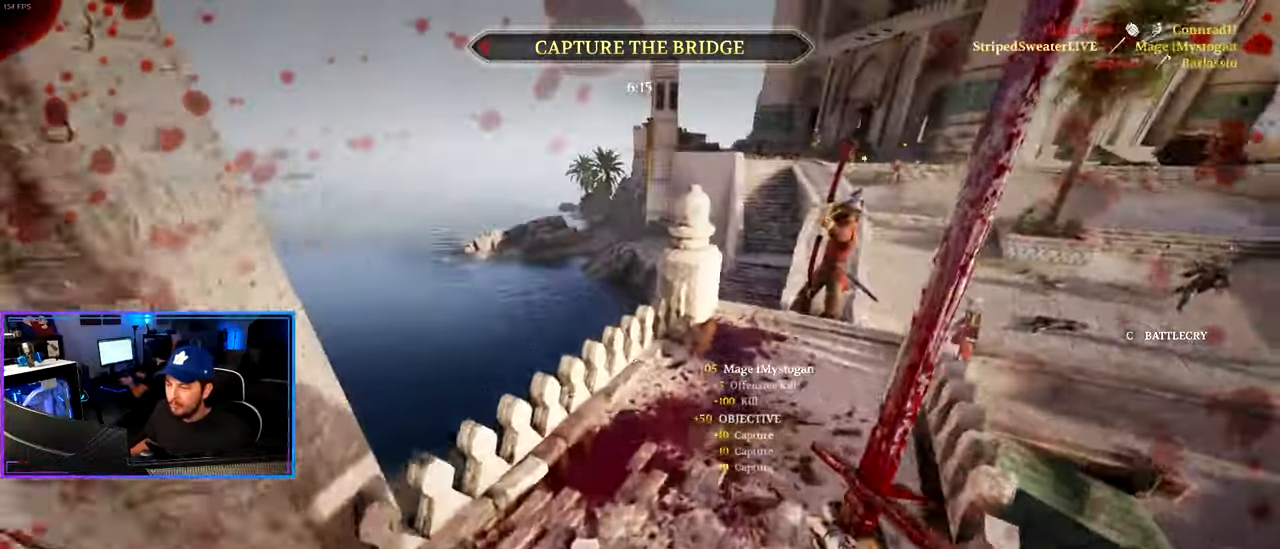
{"keys": ["shift", "w"], "mouse": [], "mouse_move": "right", "events": [[333, "a", "up"]]}
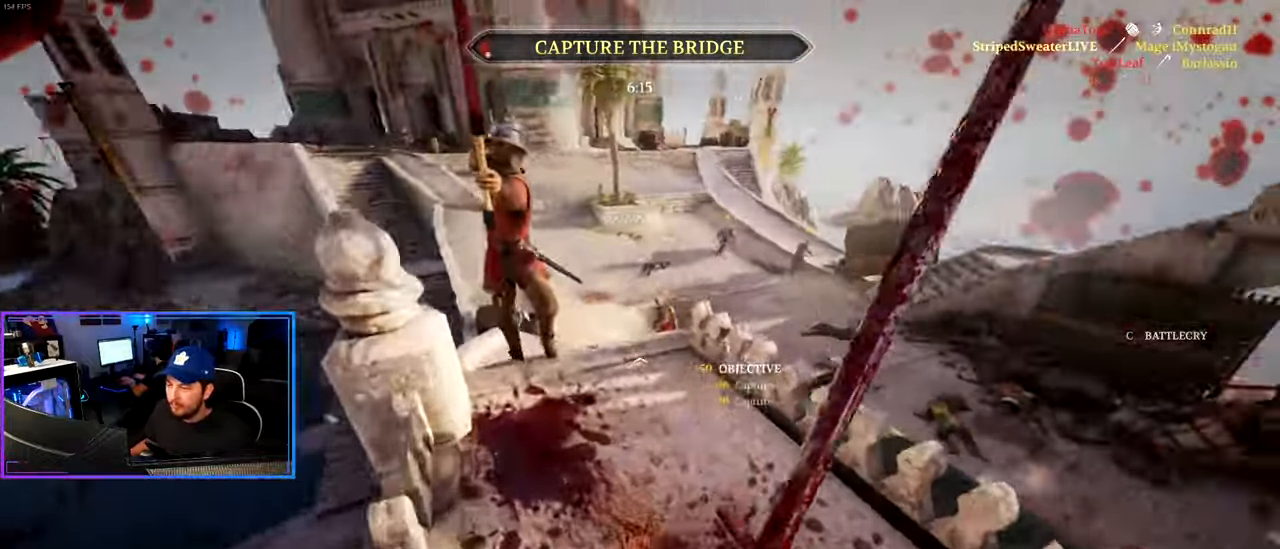
{"keys": ["shift", "w"], "mouse": [], "mouse_move": "still", "events": [[67, "d", "down"], [350, "d", "up"]]}